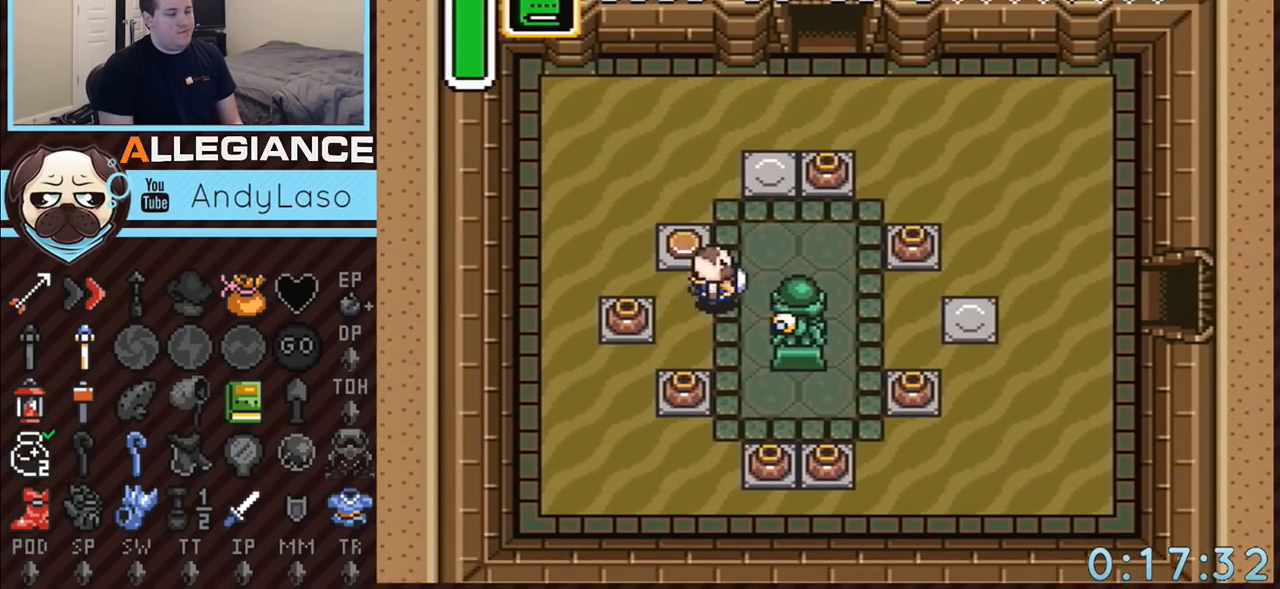
Gameplay with a controller (Nintendo layout); each line is a JSON object with the inputs held at the frame after it. "events" lists button and stick changes between this image and that frame as [ms after this image, input, new state], when the widget could be followed in between. Not read: L3 R3.
{"buttons": ["A"], "events": [[33, "DPAD_RIGHT", "up"]]}
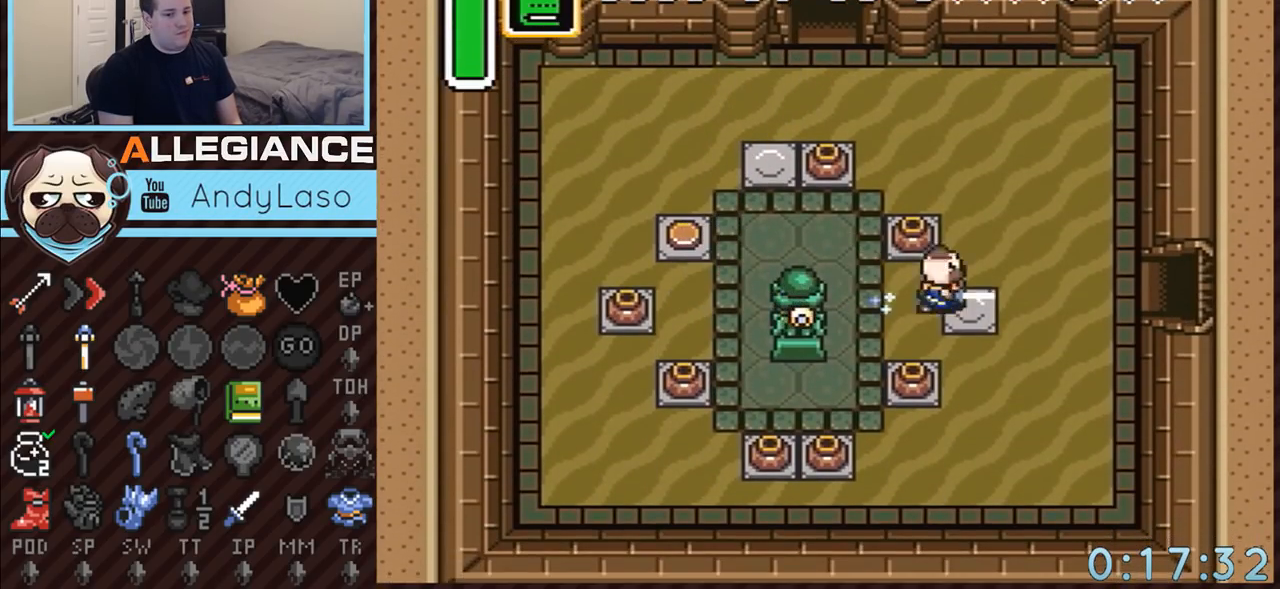
{"buttons": ["A"], "events": []}
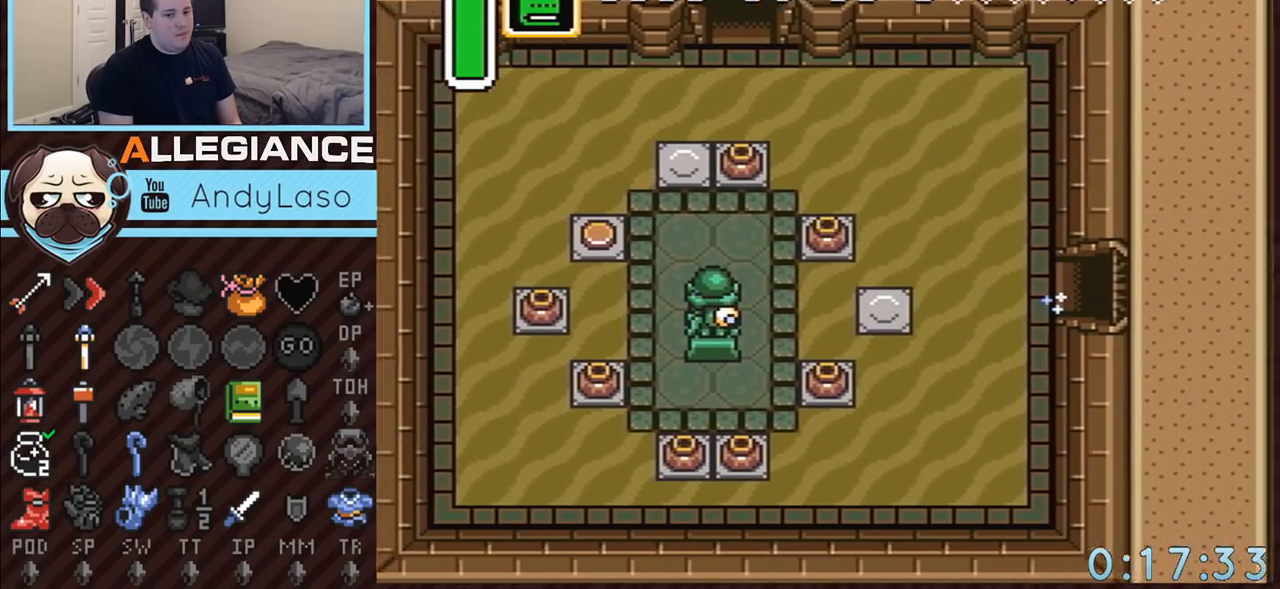
{"buttons": ["A"], "events": [[150, "A", "up"], [150, "X", "down"], [183, "A", "down"], [183, "X", "up"]]}
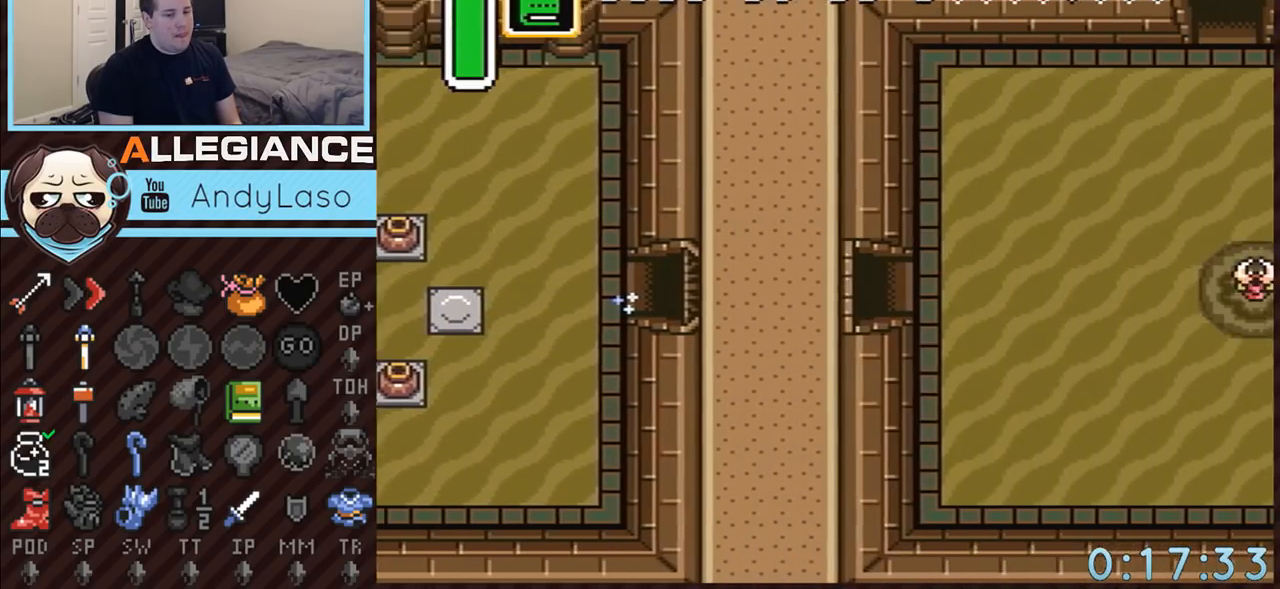
{"buttons": ["DPAD_RIGHT"], "events": [[150, "A", "up"], [283, "DPAD_RIGHT", "down"]]}
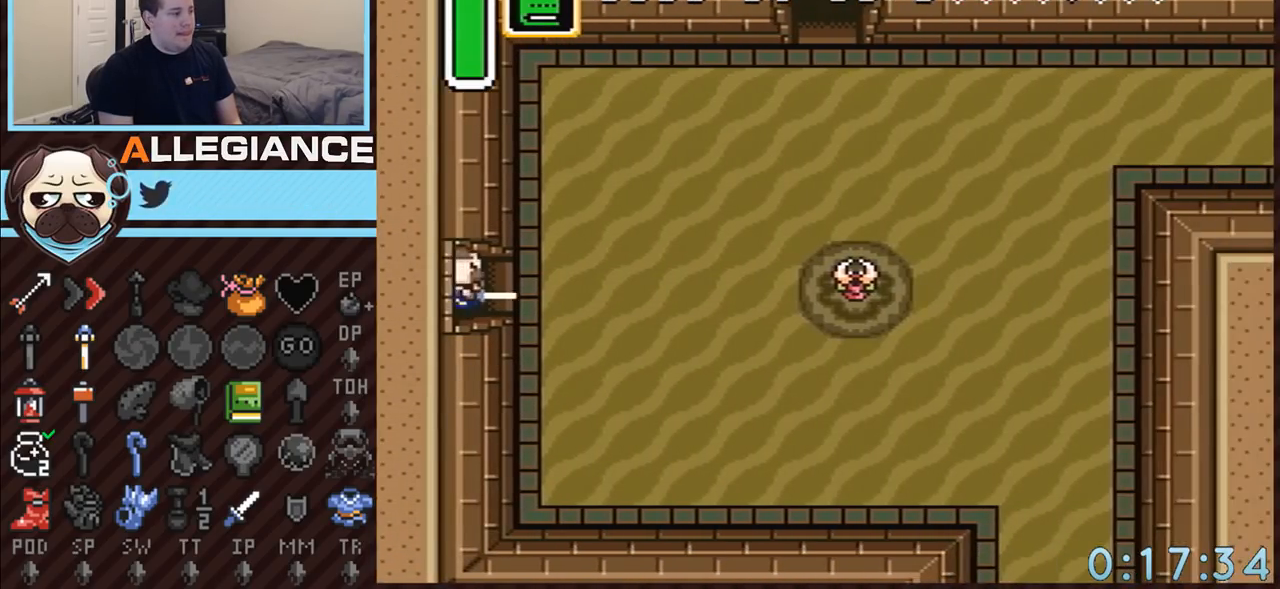
{"buttons": ["DPAD_RIGHT"], "events": []}
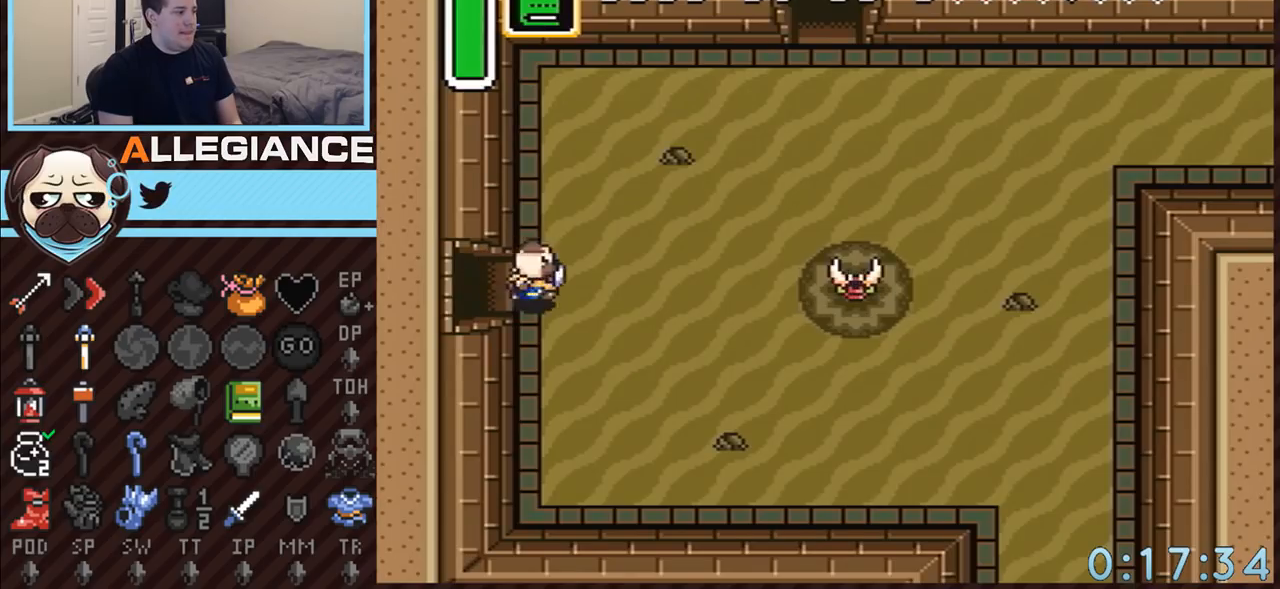
{"buttons": ["A", "DPAD_RIGHT"], "events": [[33, "DPAD_DOWN", "down"], [83, "DPAD_RIGHT", "up"], [300, "A", "down"], [300, "DPAD_RIGHT", "down"], [333, "DPAD_DOWN", "up"]]}
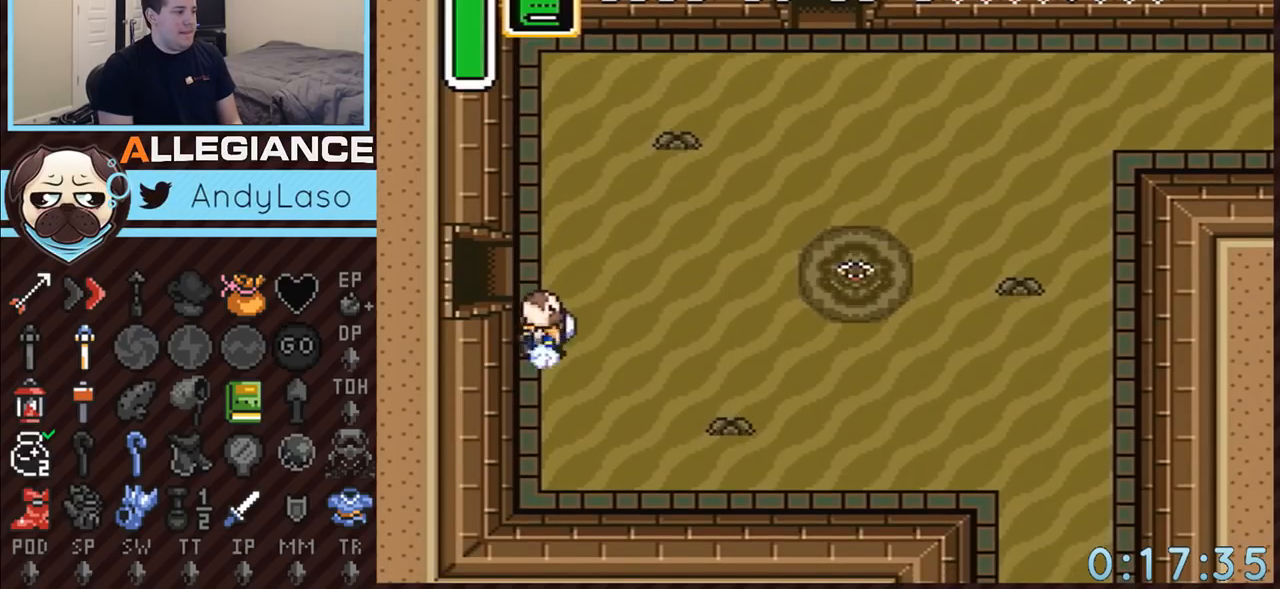
{"buttons": ["A"], "events": [[83, "DPAD_RIGHT", "up"]]}
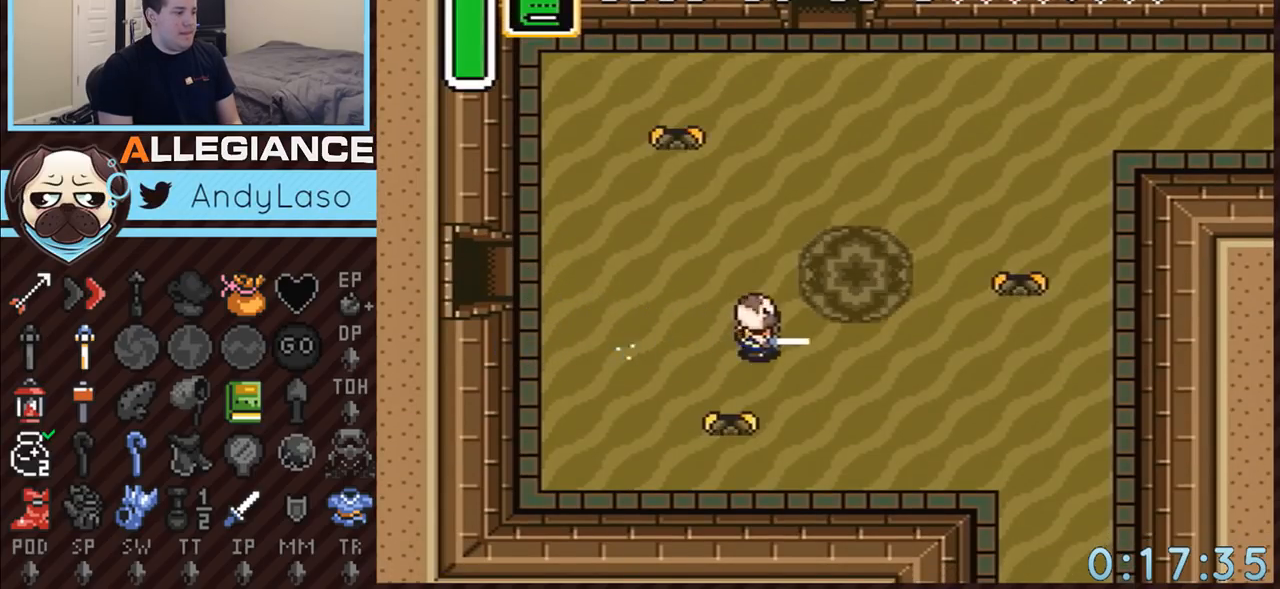
{"buttons": ["DPAD_DOWN", "DPAD_RIGHT"], "events": [[400, "DPAD_RIGHT", "down"], [433, "A", "up"], [433, "DPAD_DOWN", "down"]]}
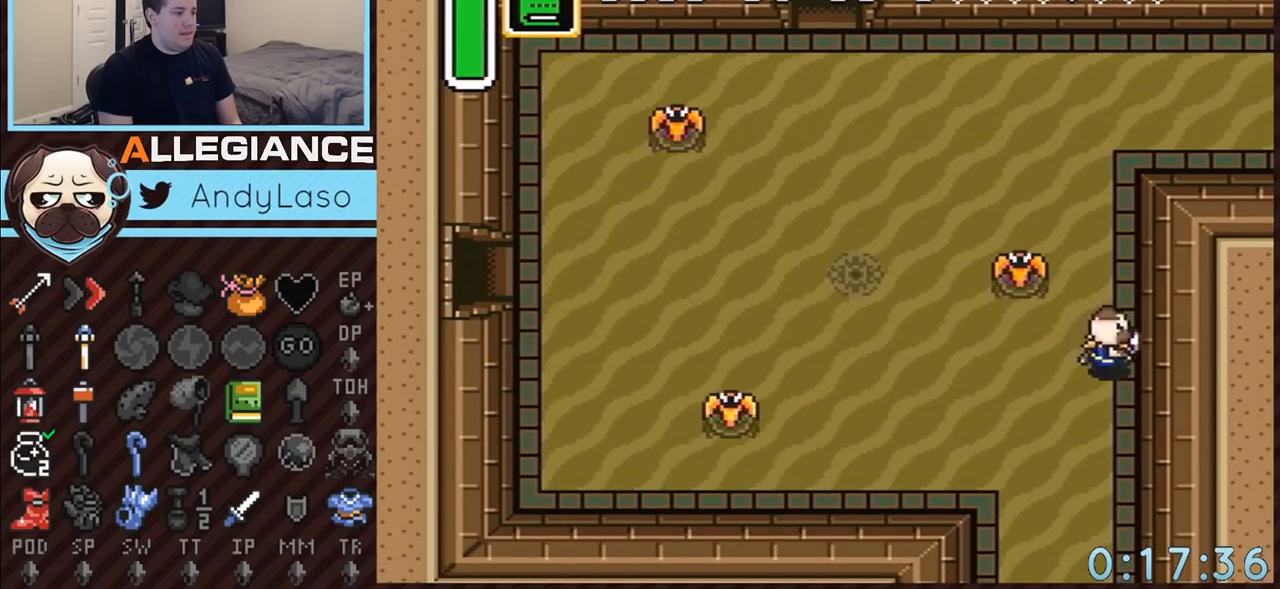
{"buttons": ["A"], "events": [[117, "A", "down"], [117, "DPAD_RIGHT", "up"], [500, "DPAD_DOWN", "up"]]}
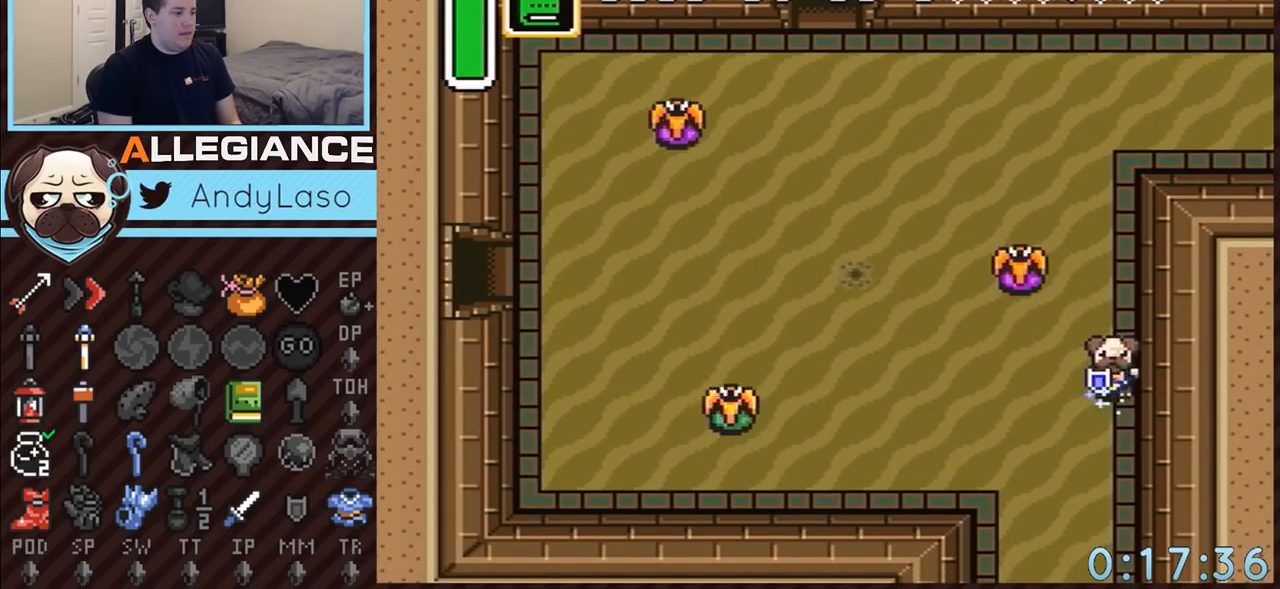
{"buttons": ["A"], "events": []}
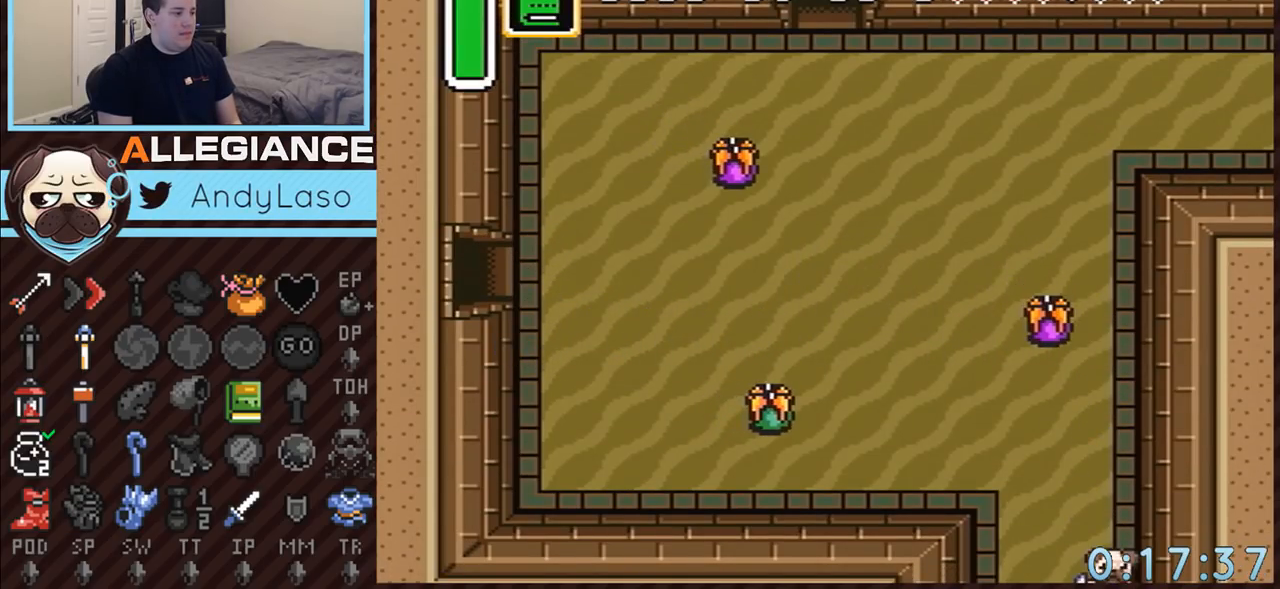
{"buttons": ["A"], "events": []}
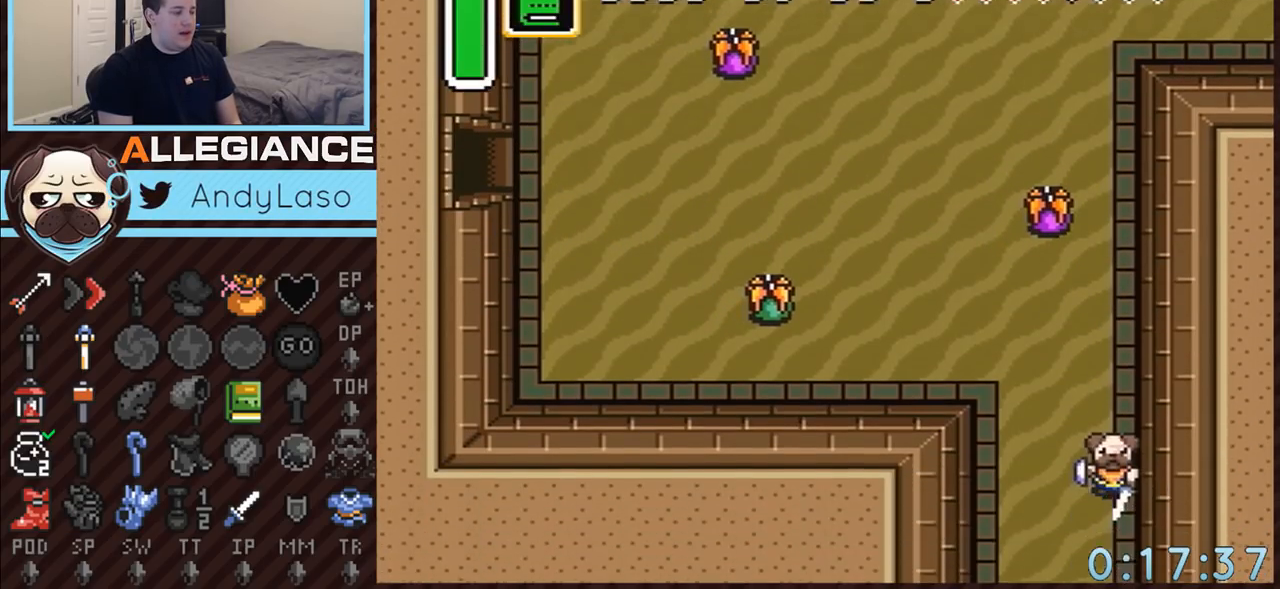
{"buttons": ["DPAD_DOWN"], "events": [[150, "A", "up"], [283, "DPAD_DOWN", "down"]]}
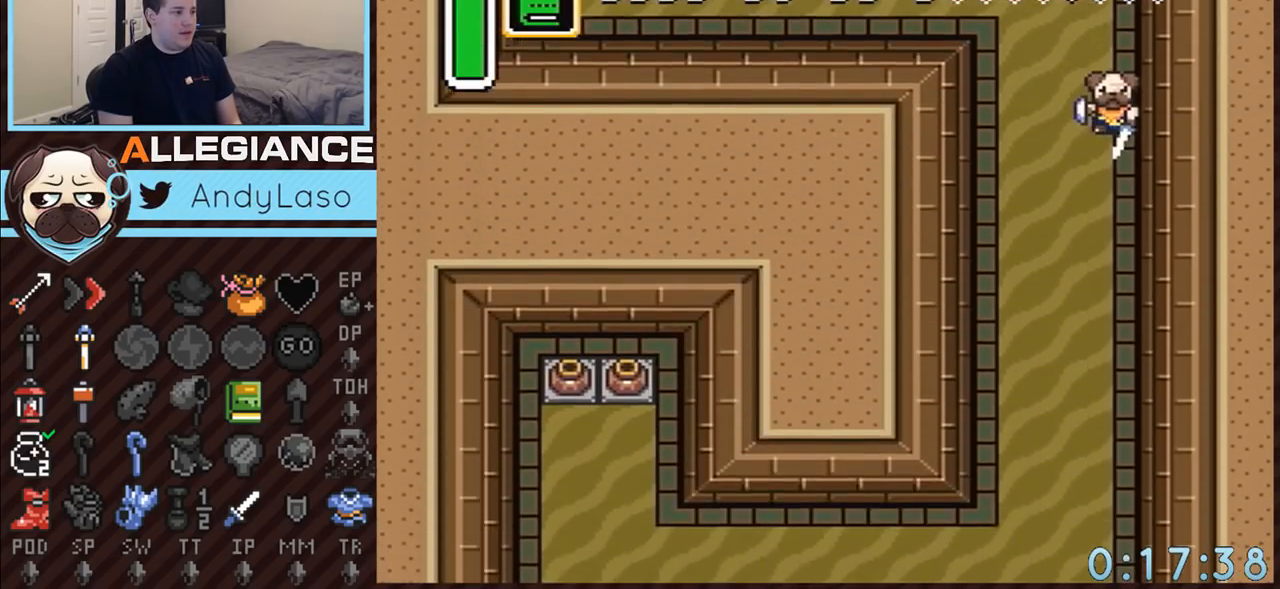
{"buttons": ["DPAD_DOWN"], "events": []}
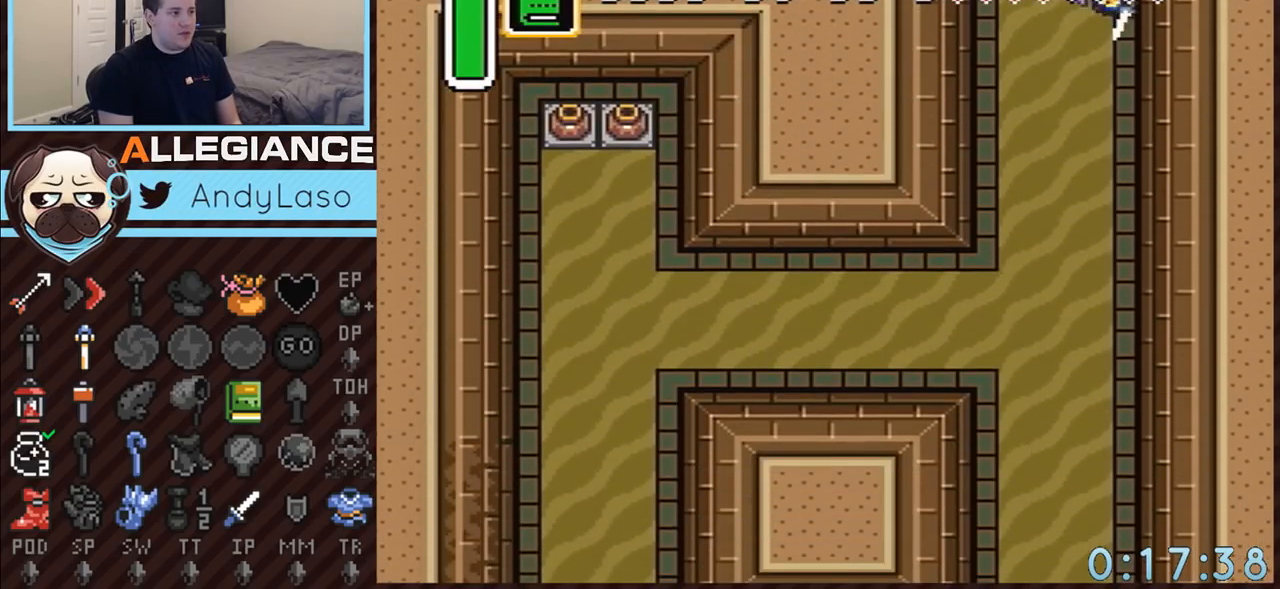
{"buttons": ["A"], "events": [[117, "A", "down"], [333, "DPAD_DOWN", "up"]]}
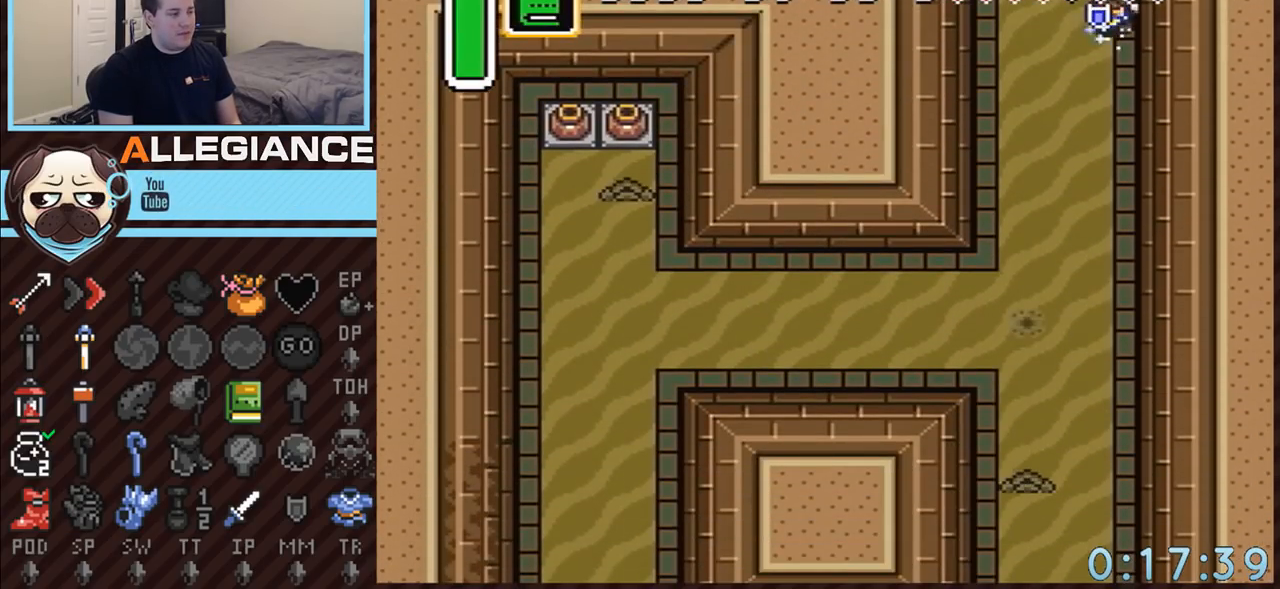
{"buttons": ["A"], "events": []}
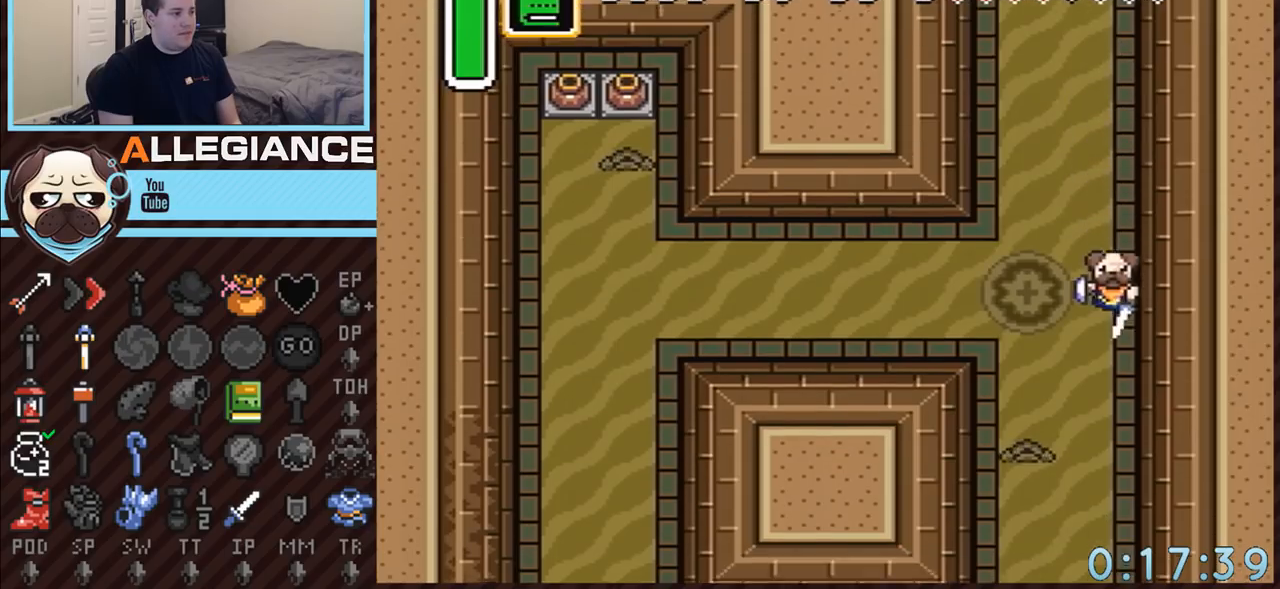
{"buttons": [], "events": [[50, "A", "up"]]}
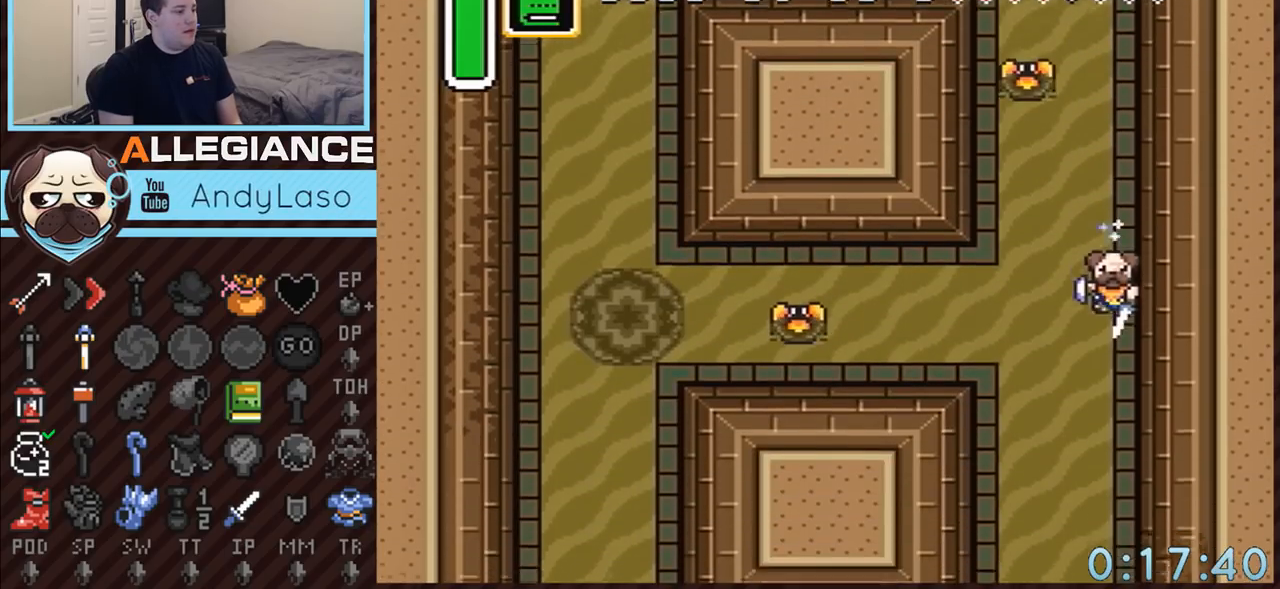
{"buttons": [], "events": []}
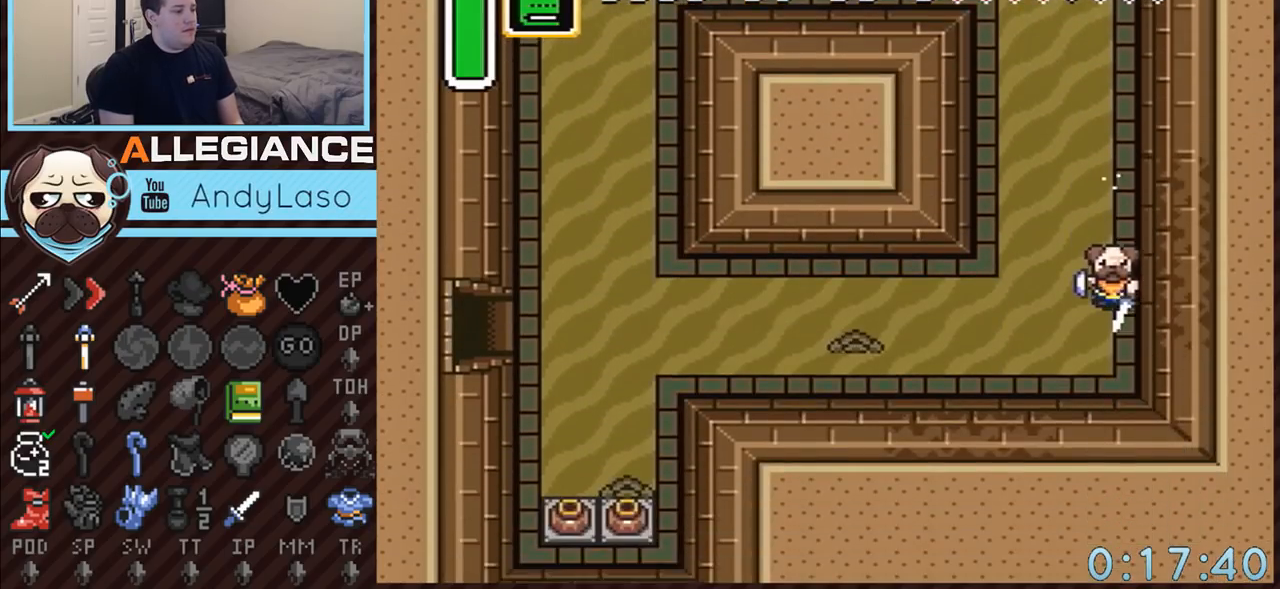
{"buttons": ["A", "DPAD_LEFT"], "events": [[83, "DPAD_DOWN", "down"], [83, "DPAD_LEFT", "down"], [117, "A", "down"], [333, "DPAD_DOWN", "up"]]}
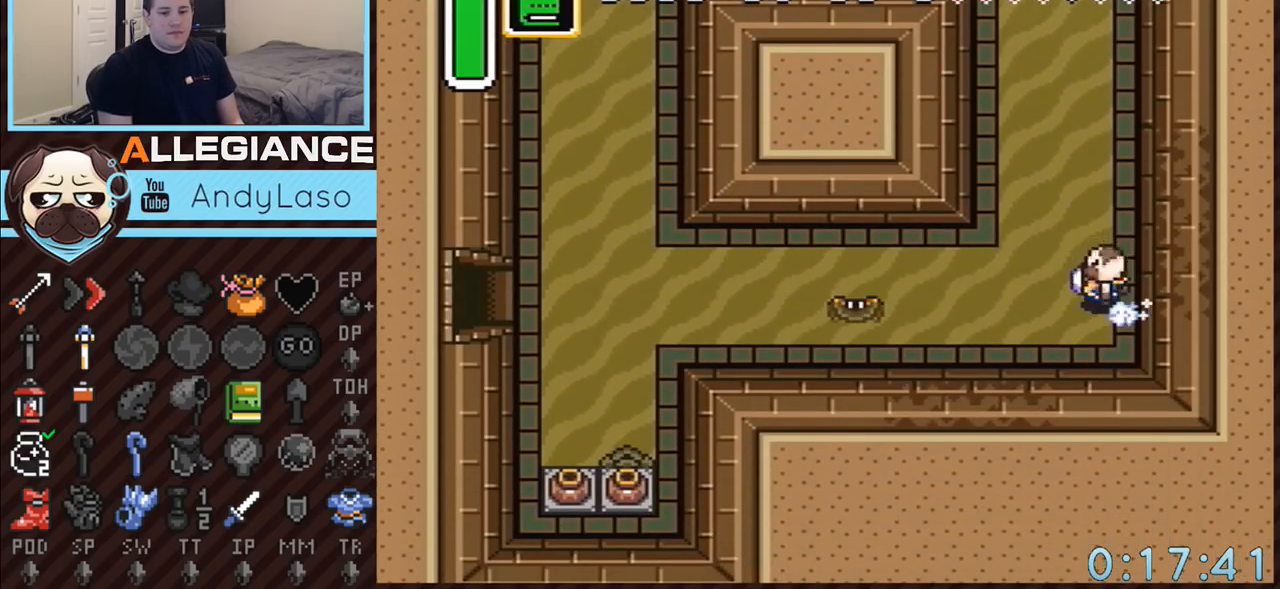
{"buttons": [], "events": [[33, "DPAD_LEFT", "up"], [217, "A", "up"]]}
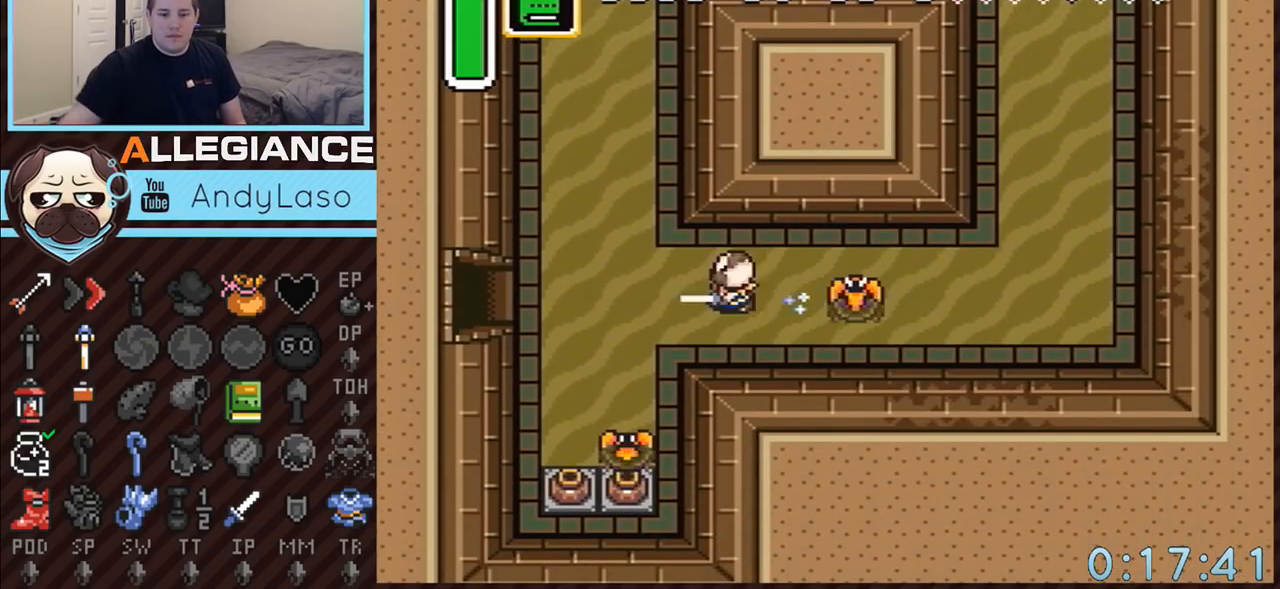
{"buttons": [], "events": []}
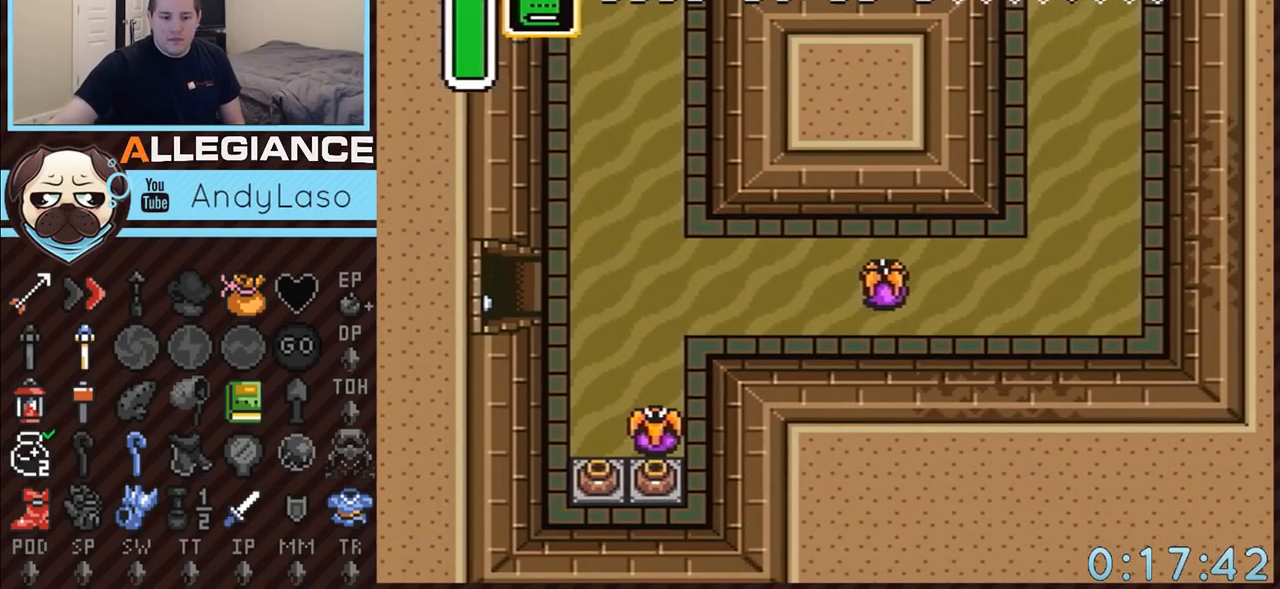
{"buttons": [], "events": []}
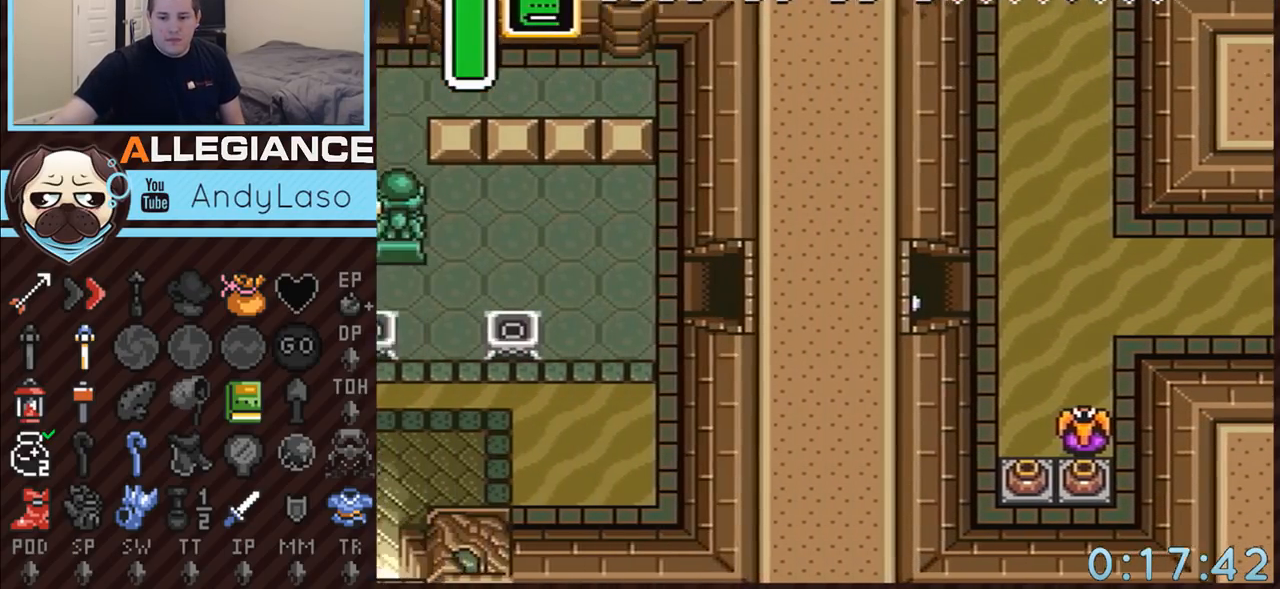
{"buttons": [], "events": []}
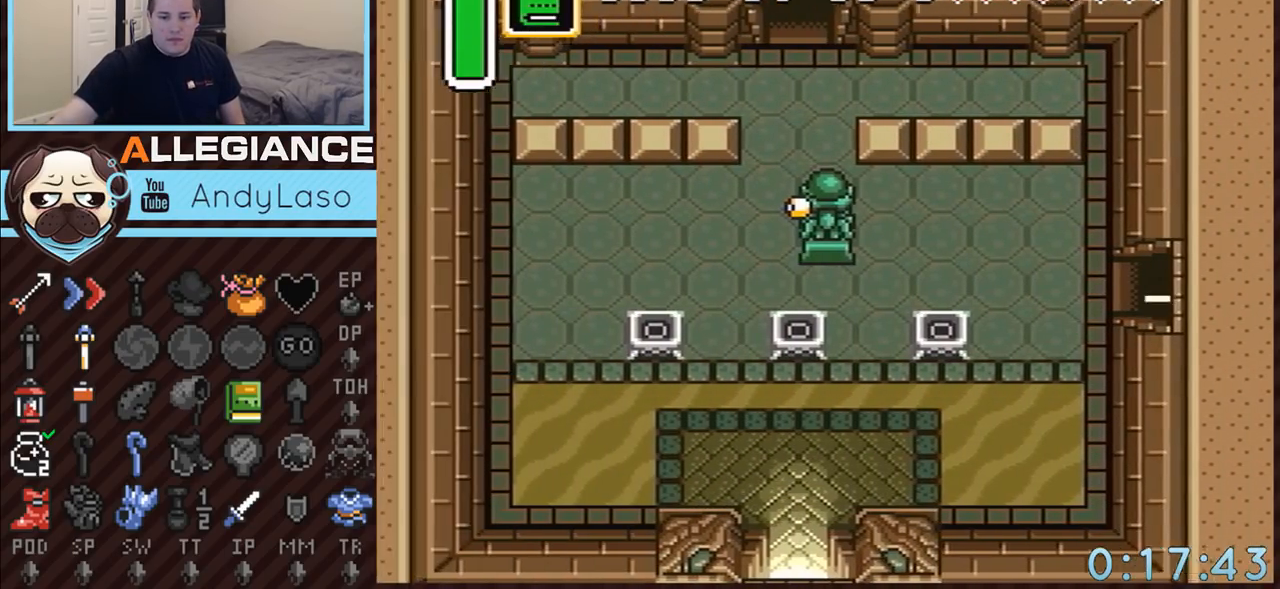
{"buttons": ["DPAD_DOWN", "DPAD_LEFT"], "events": [[50, "DPAD_LEFT", "down"], [217, "DPAD_DOWN", "down"]]}
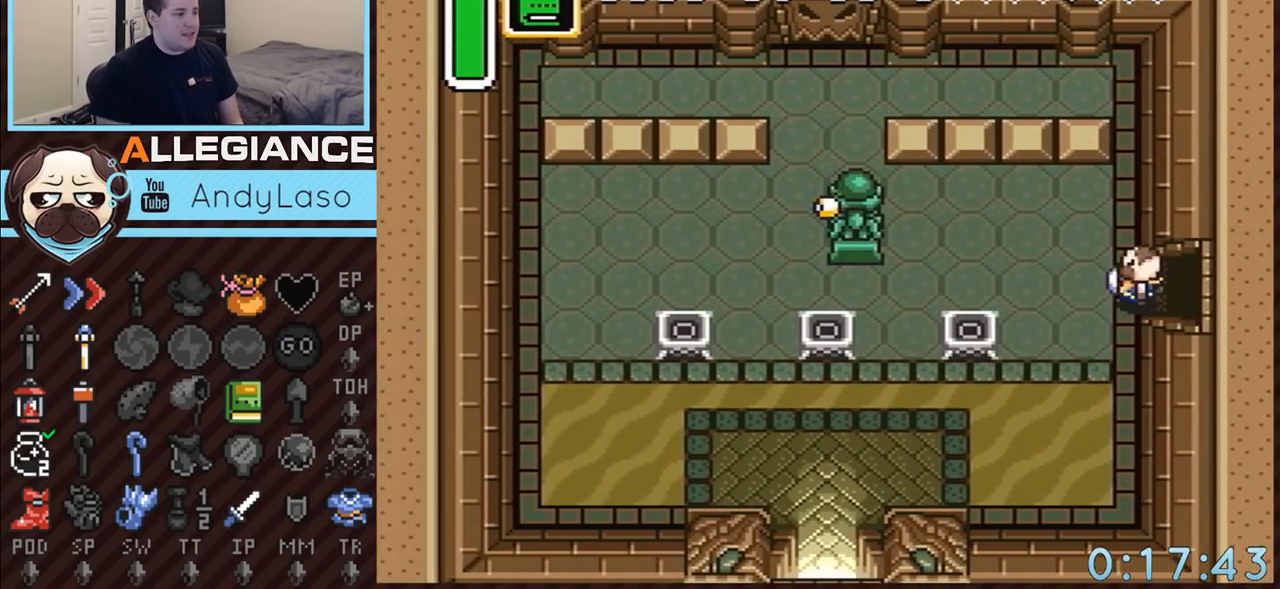
{"buttons": ["DPAD_DOWN", "DPAD_LEFT"], "events": []}
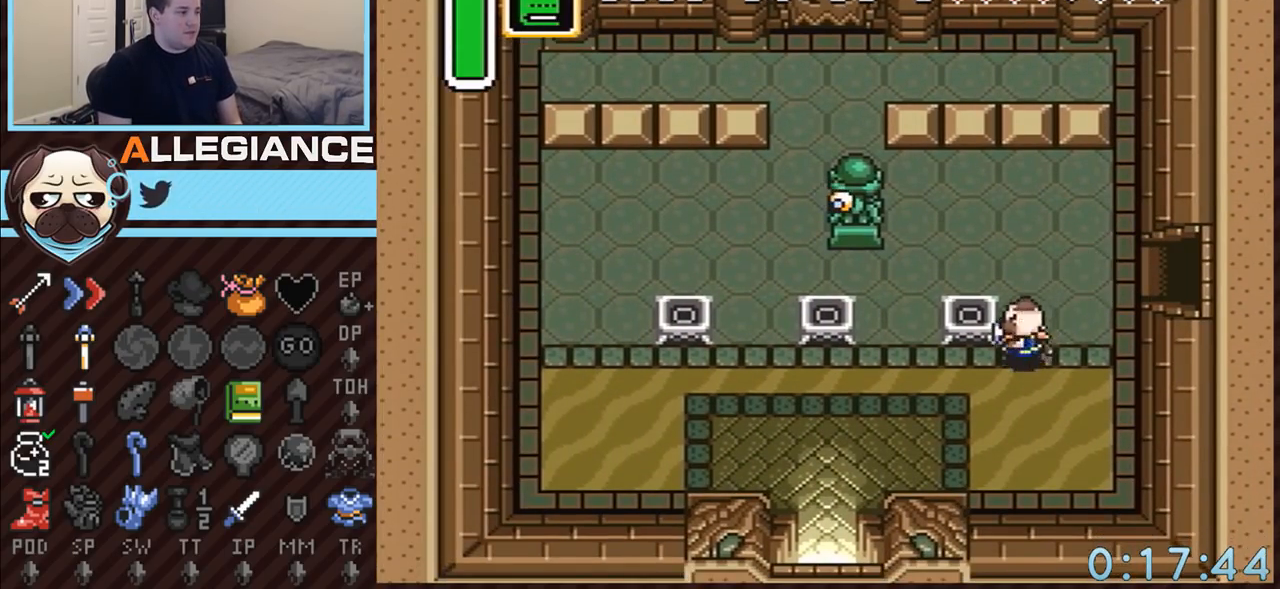
{"buttons": ["DPAD_DOWN", "DPAD_LEFT"], "events": []}
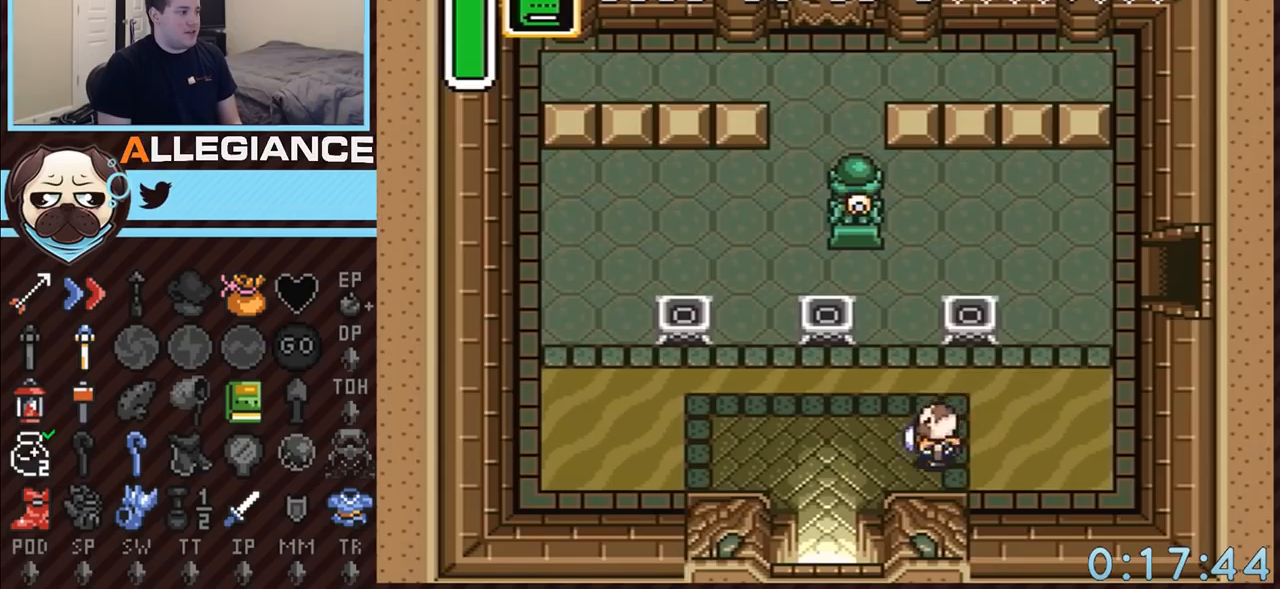
{"buttons": ["DPAD_DOWN"], "events": [[117, "DPAD_DOWN", "up"], [317, "DPAD_DOWN", "down"], [500, "DPAD_LEFT", "up"]]}
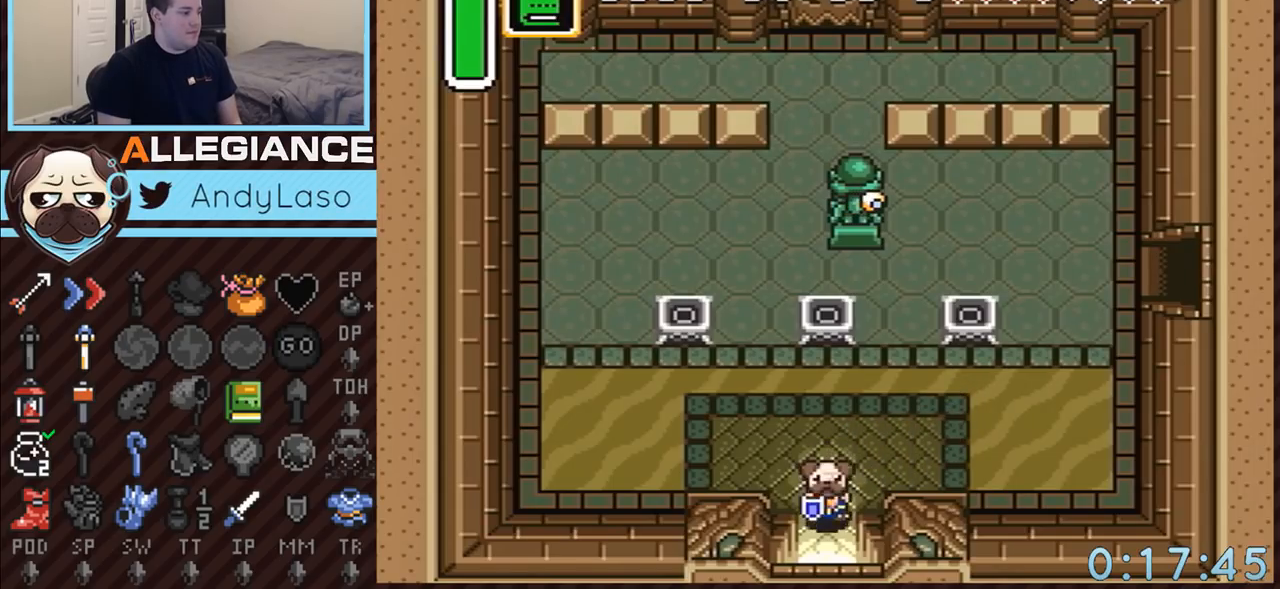
{"buttons": ["DPAD_DOWN"], "events": []}
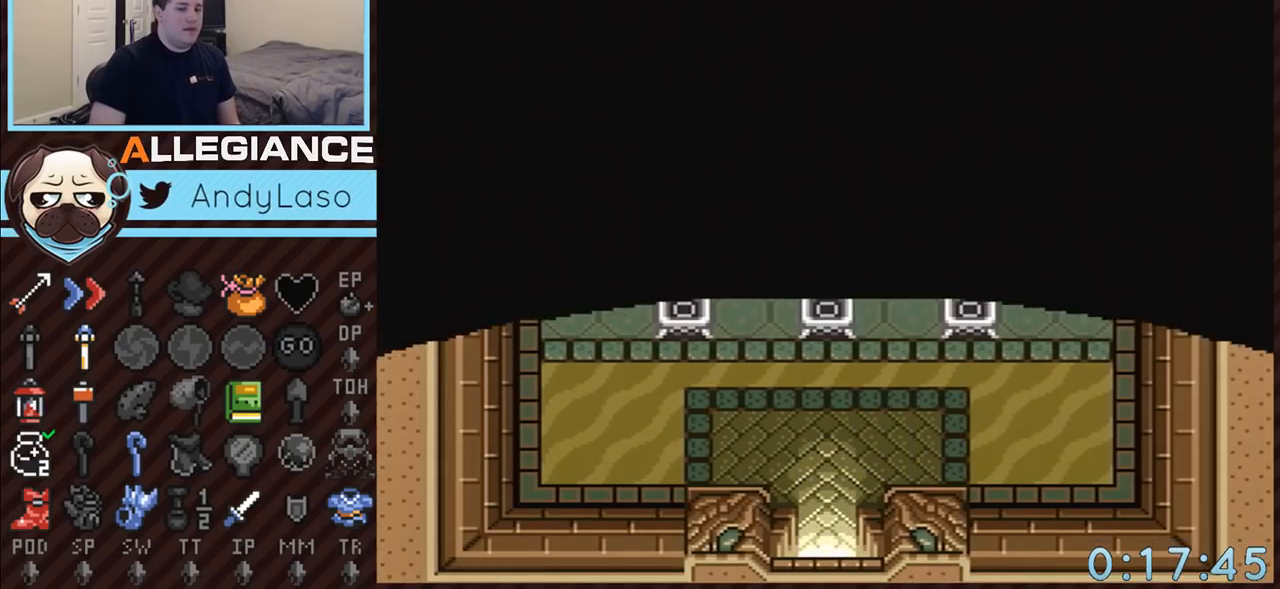
{"buttons": ["DPAD_DOWN"], "events": []}
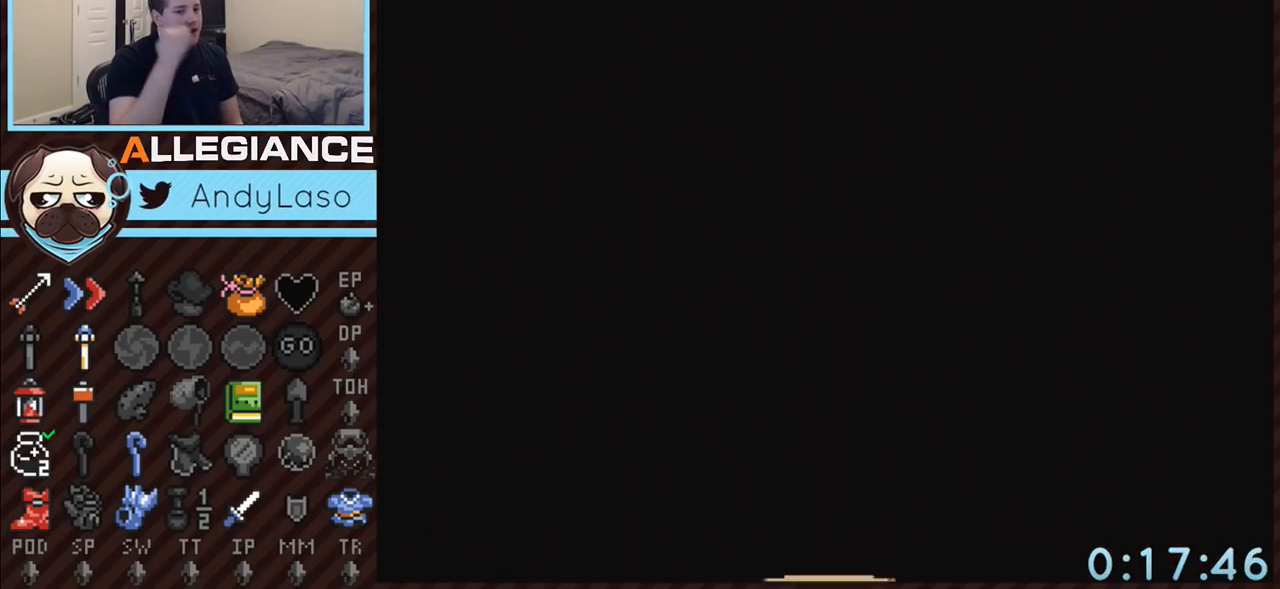
{"buttons": ["DPAD_DOWN"], "events": []}
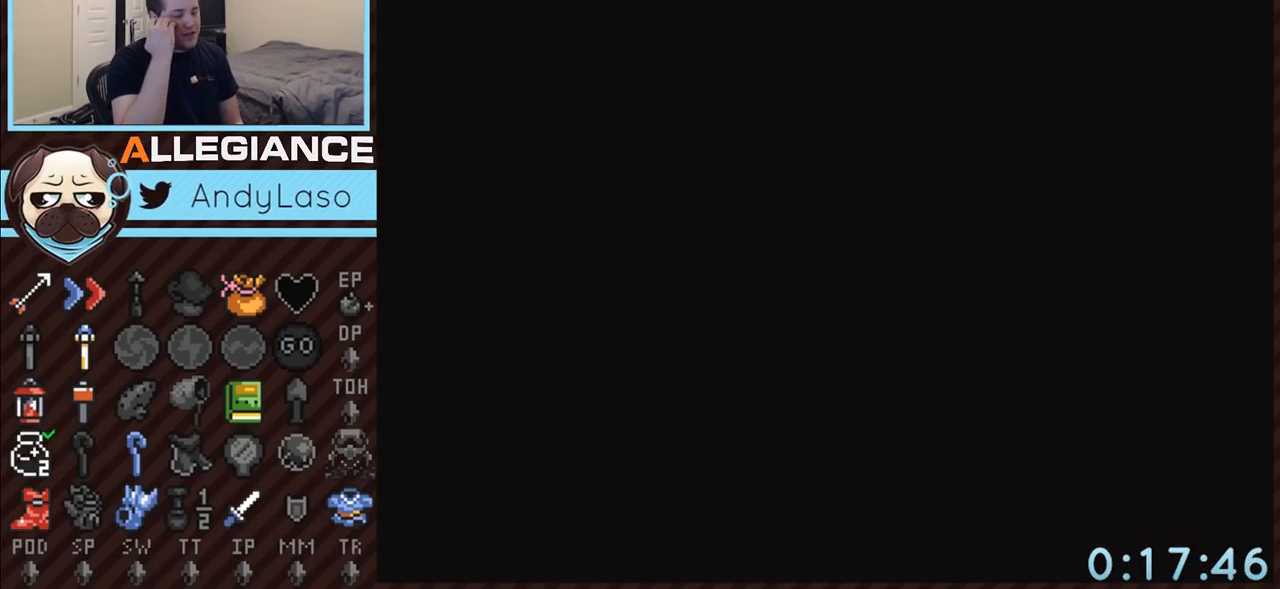
{"buttons": ["DPAD_DOWN"], "events": []}